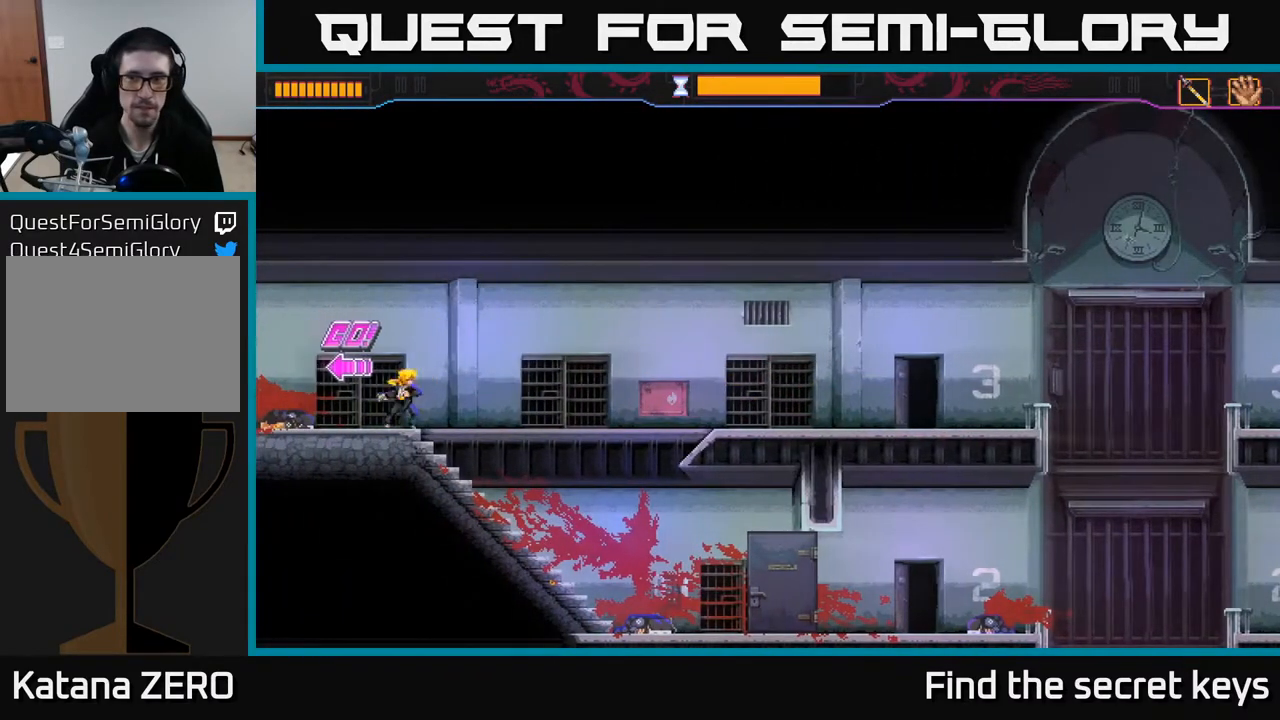
Gameplay with a controller (Xbox layout); each line is a JSON object with the inputs held at the frame after it. "events" lists button and stick changes between this image and that frame as [ms after this image, input, new state], when the widget could be followed in between.
{"buttons": [], "left_stick": "right", "right_stick": "center", "events": []}
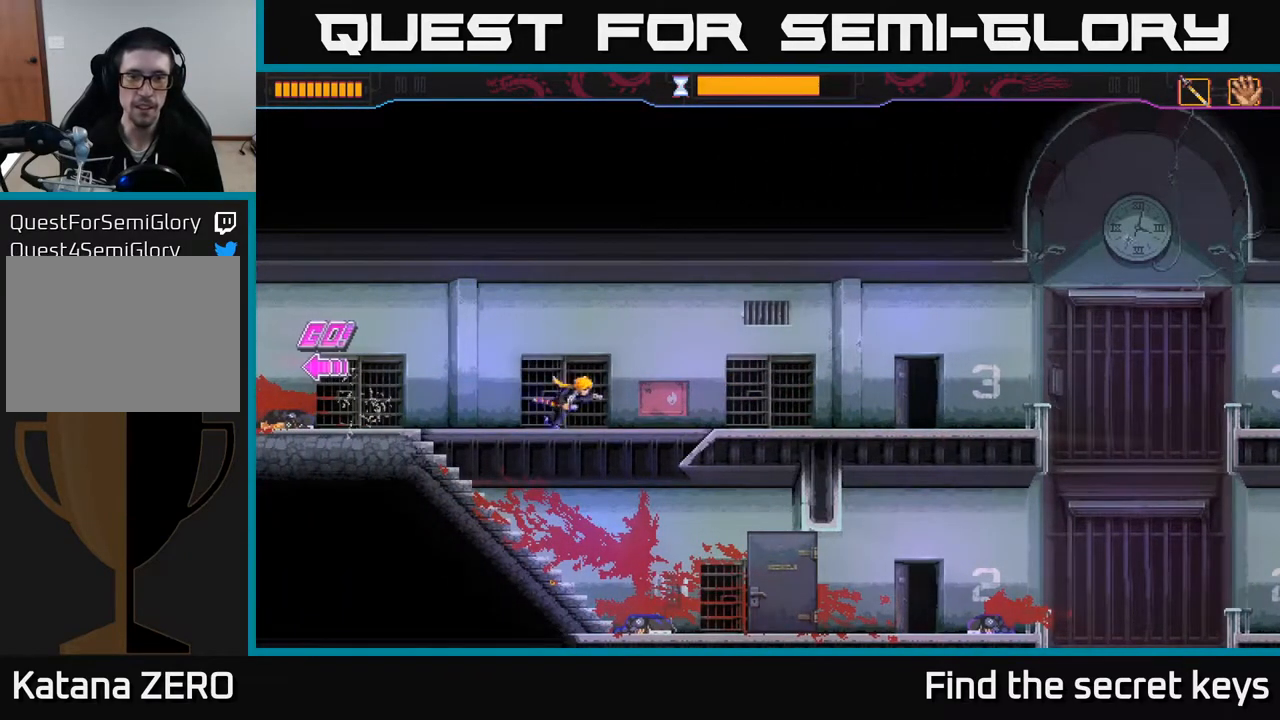
{"buttons": [], "left_stick": "right", "right_stick": "center", "events": []}
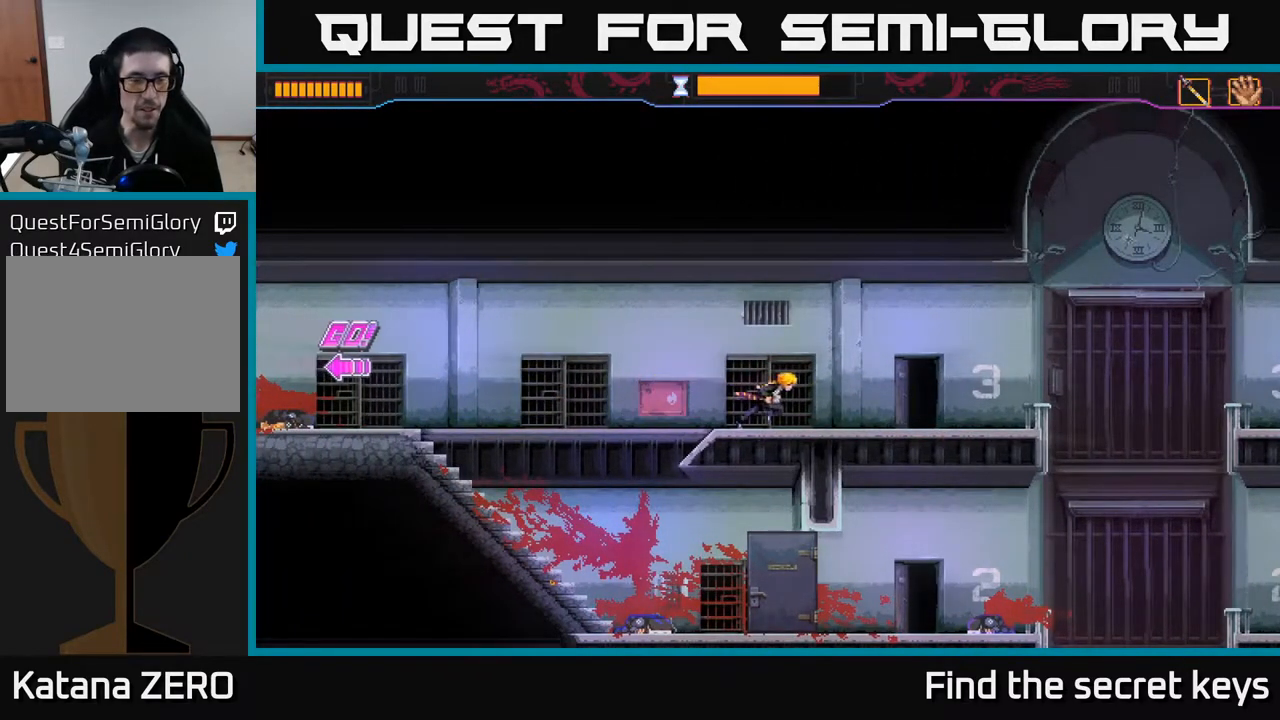
{"buttons": ["A"], "left_stick": "right", "right_stick": "center", "events": [[483, "A", "down"]]}
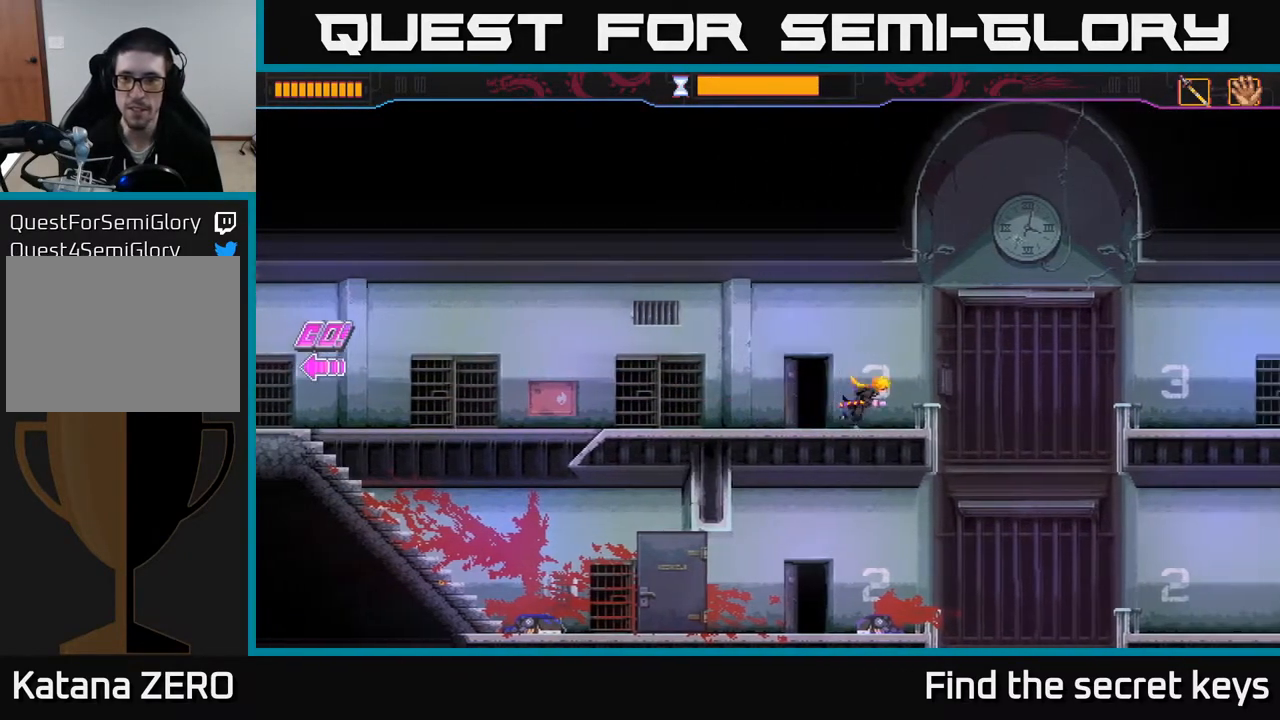
{"buttons": ["A"], "left_stick": "right", "right_stick": "center", "events": []}
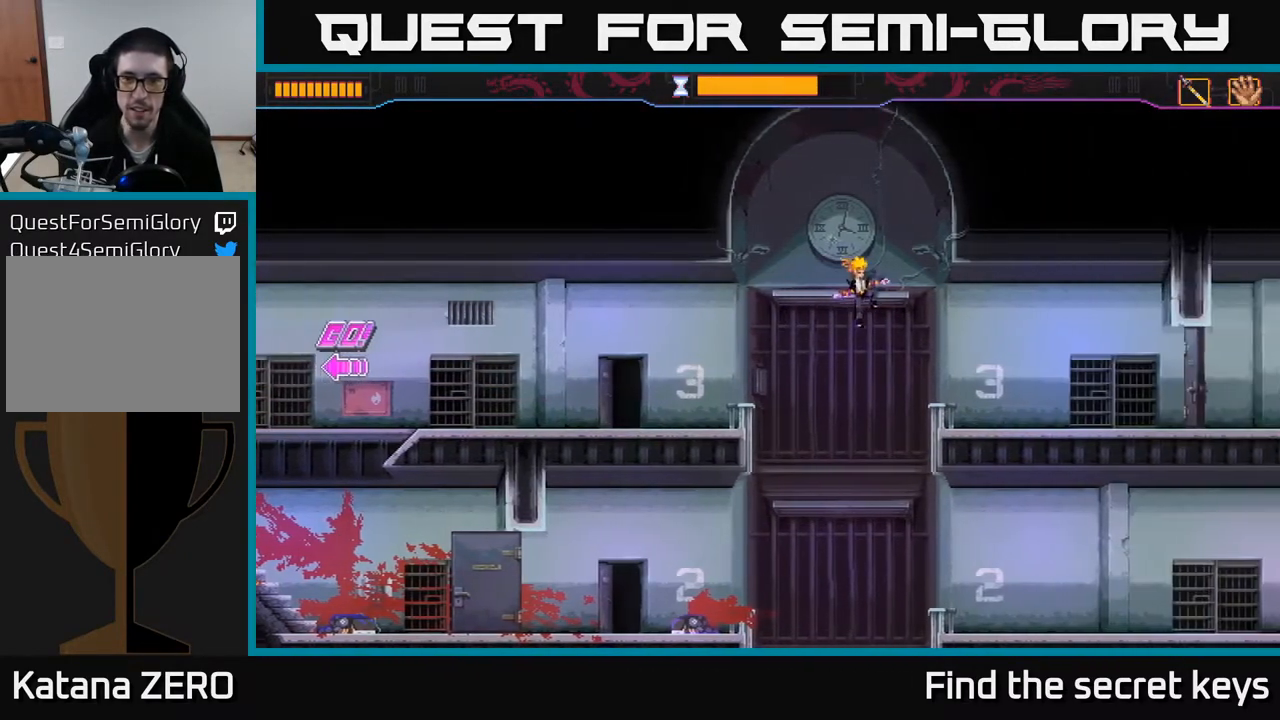
{"buttons": [], "left_stick": "right", "right_stick": "center", "events": [[83, "A", "up"], [200, "left_stick", "center"], [333, "left_stick", "right"]]}
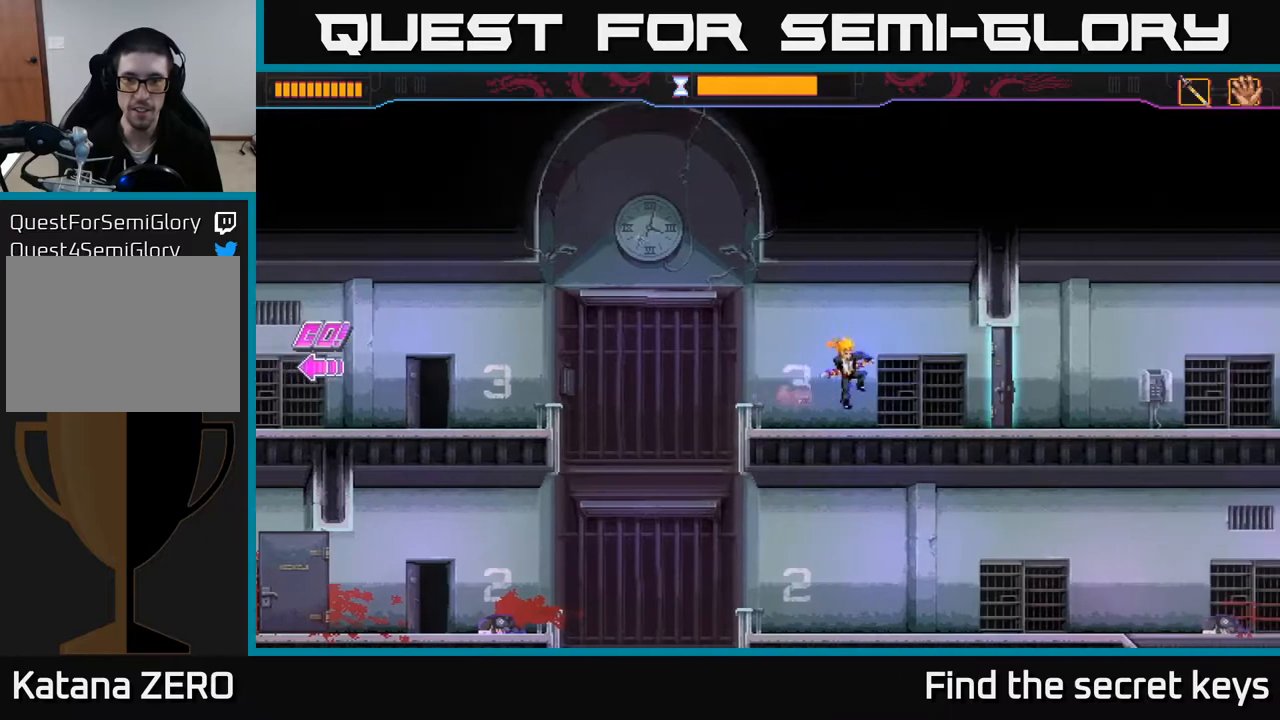
{"buttons": [], "left_stick": "right", "right_stick": "center", "events": []}
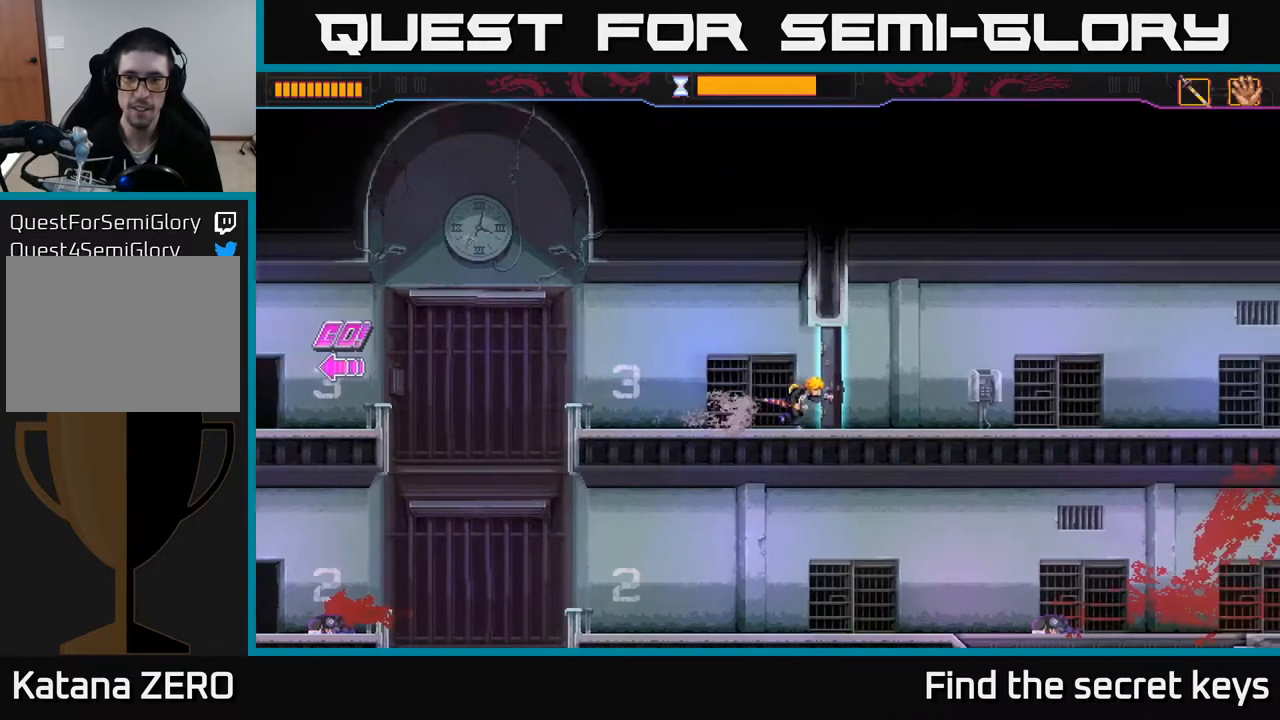
{"buttons": [], "left_stick": "right", "right_stick": "center", "events": [[267, "X", "down"], [383, "X", "up"]]}
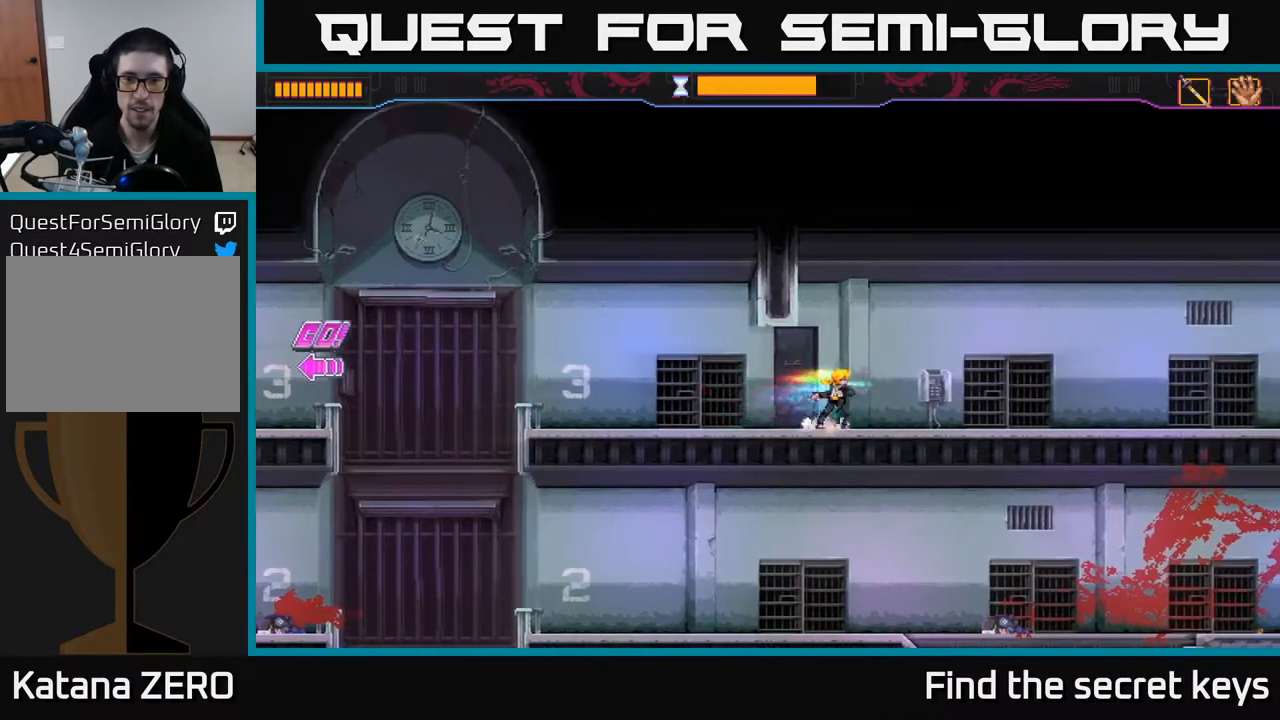
{"buttons": [], "left_stick": "right", "right_stick": "center", "events": [[250, "Y", "down"], [317, "Y", "up"]]}
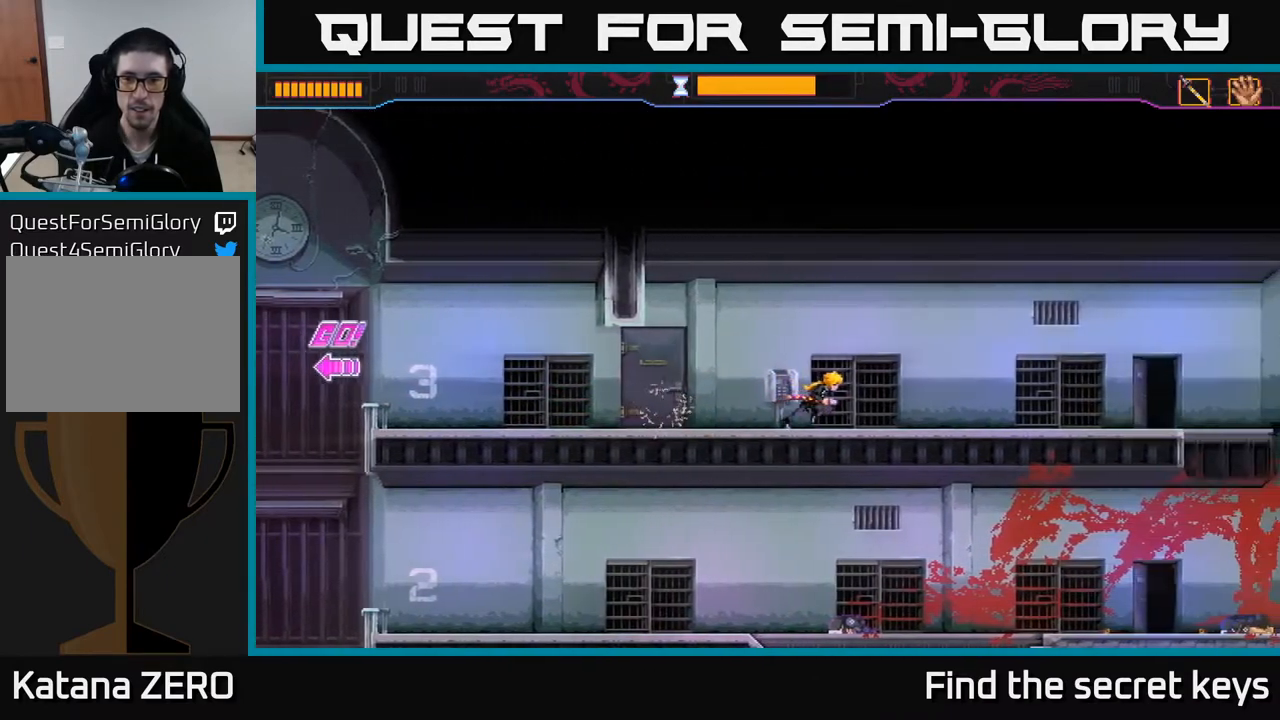
{"buttons": [], "left_stick": "right", "right_stick": "center", "events": [[200, "Y", "down"], [283, "Y", "up"], [433, "Y", "down"], [500, "Y", "up"]]}
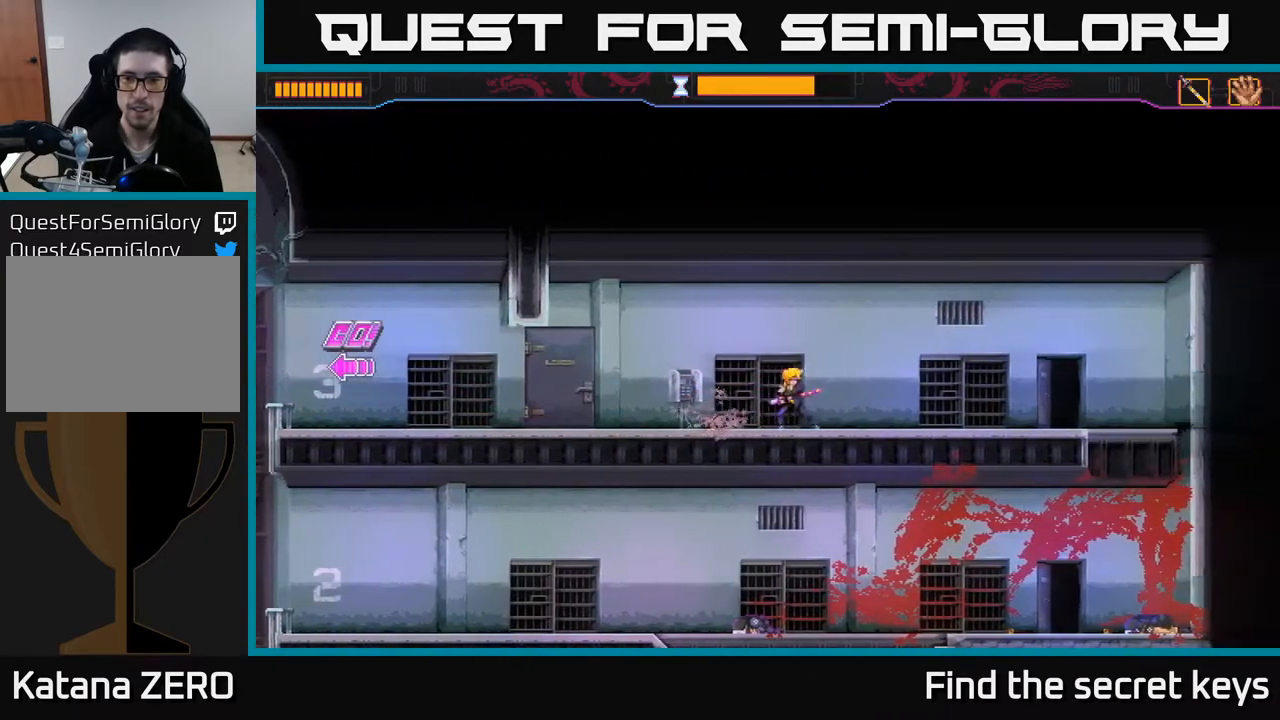
{"buttons": [], "left_stick": "right", "right_stick": "center", "events": [[133, "Y", "down"], [233, "Y", "up"]]}
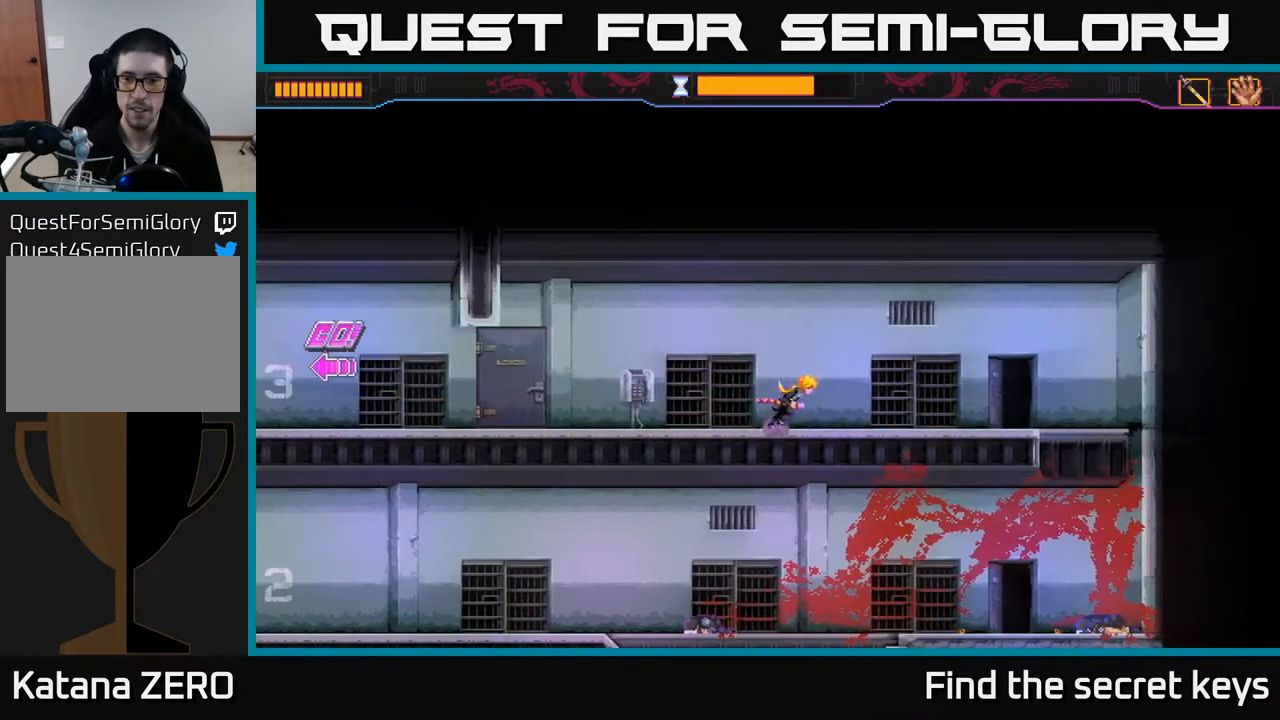
{"buttons": [], "left_stick": "right", "right_stick": "center", "events": []}
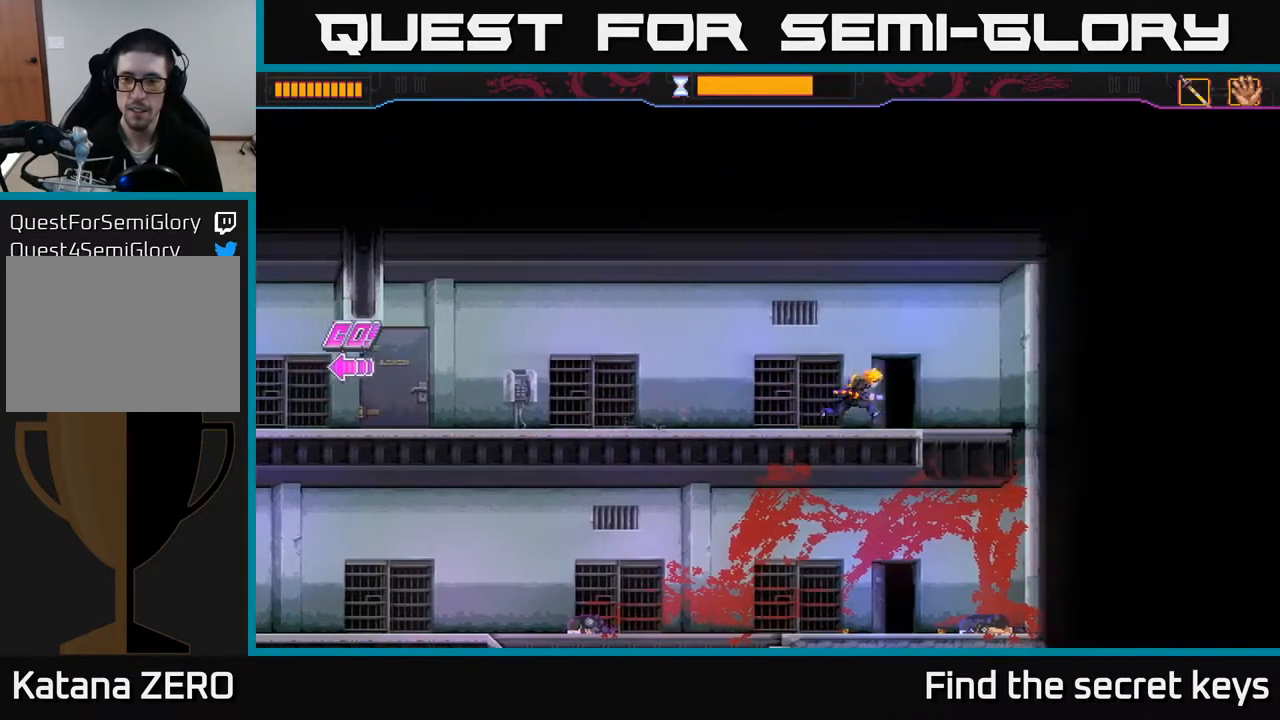
{"buttons": [], "left_stick": "left", "right_stick": "center", "events": [[333, "left_stick", "left"]]}
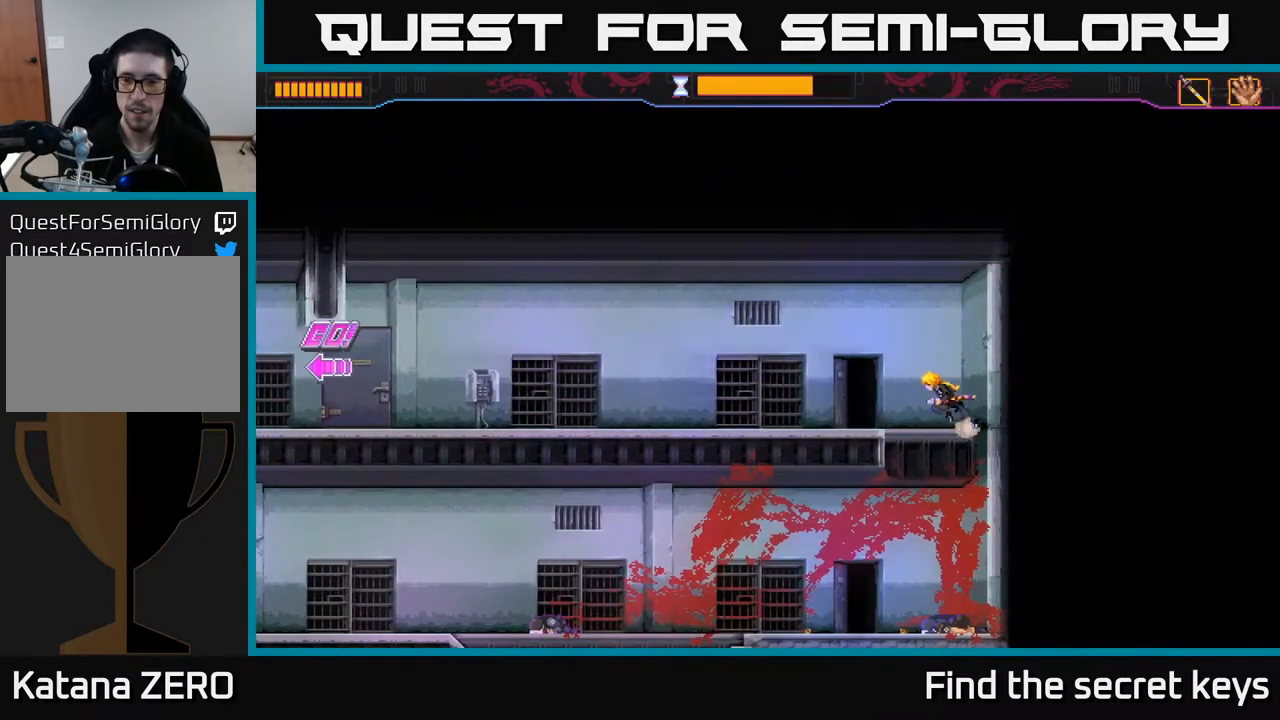
{"buttons": [], "left_stick": "left", "right_stick": "center", "events": []}
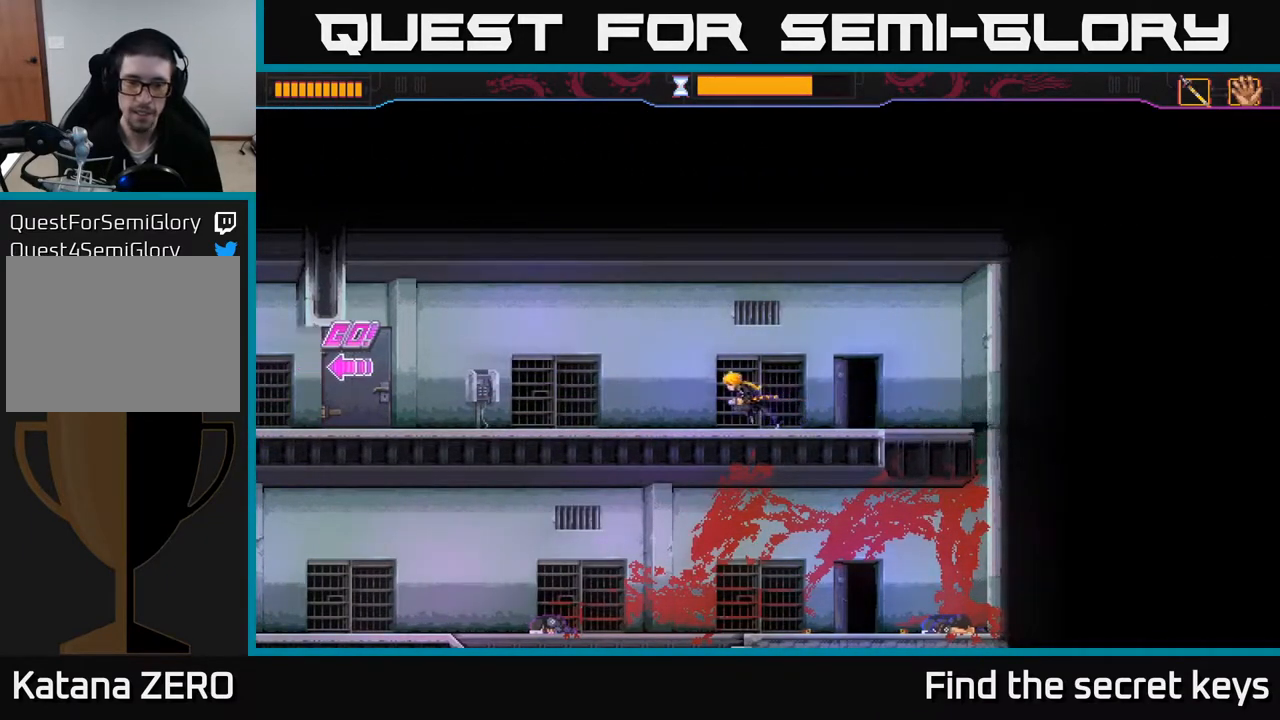
{"buttons": [], "left_stick": "left", "right_stick": "center", "events": []}
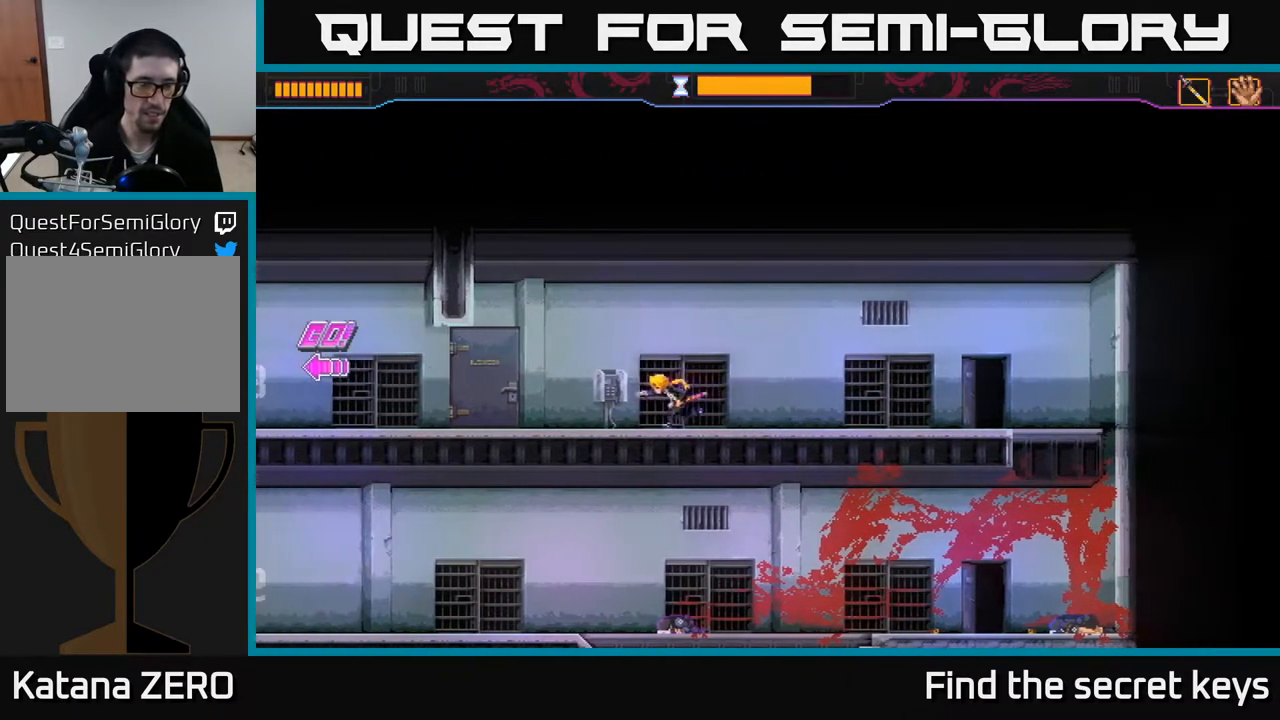
{"buttons": [], "left_stick": "left", "right_stick": "center", "events": []}
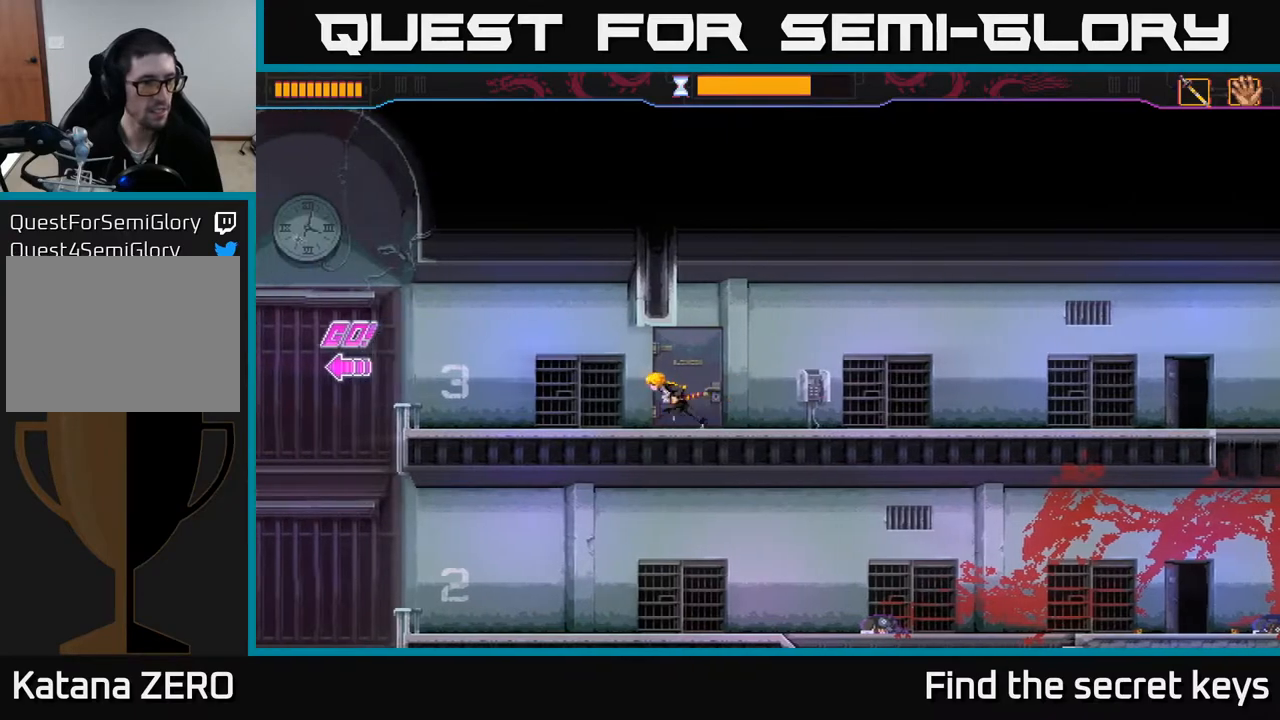
{"buttons": ["A"], "left_stick": "left", "right_stick": "center", "events": [[450, "A", "down"]]}
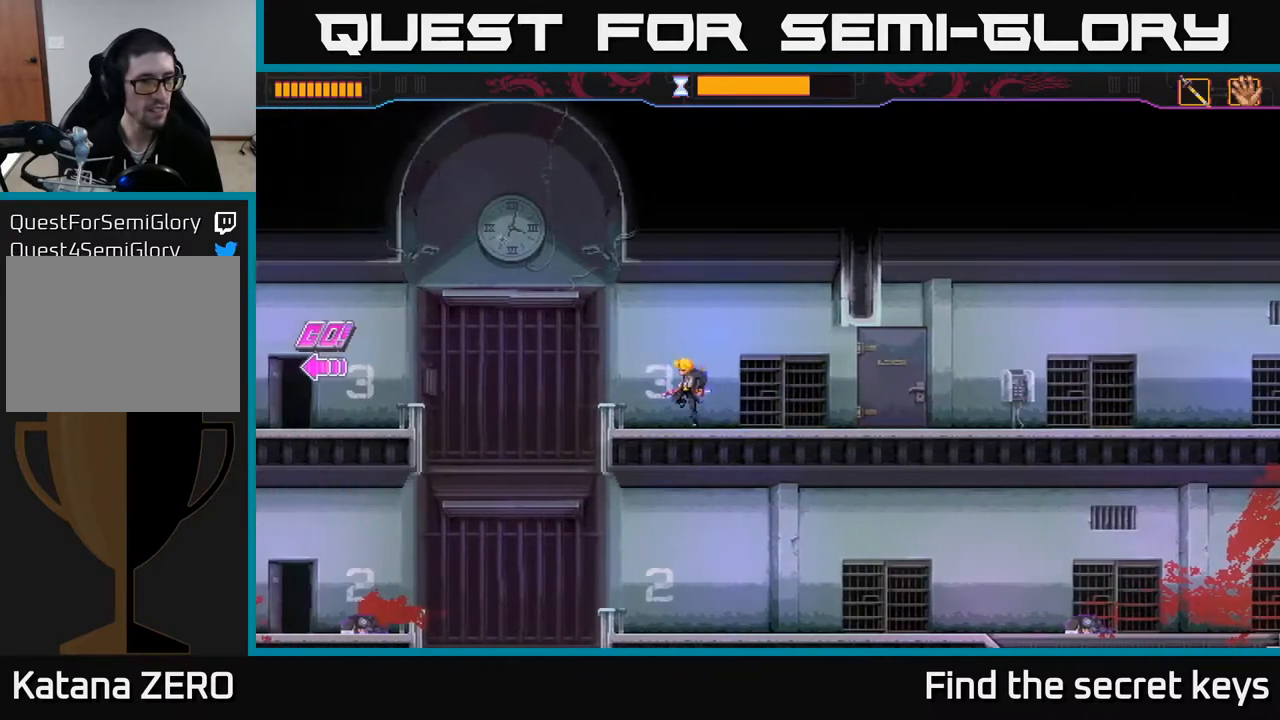
{"buttons": ["A"], "left_stick": "left", "right_stick": "center", "events": []}
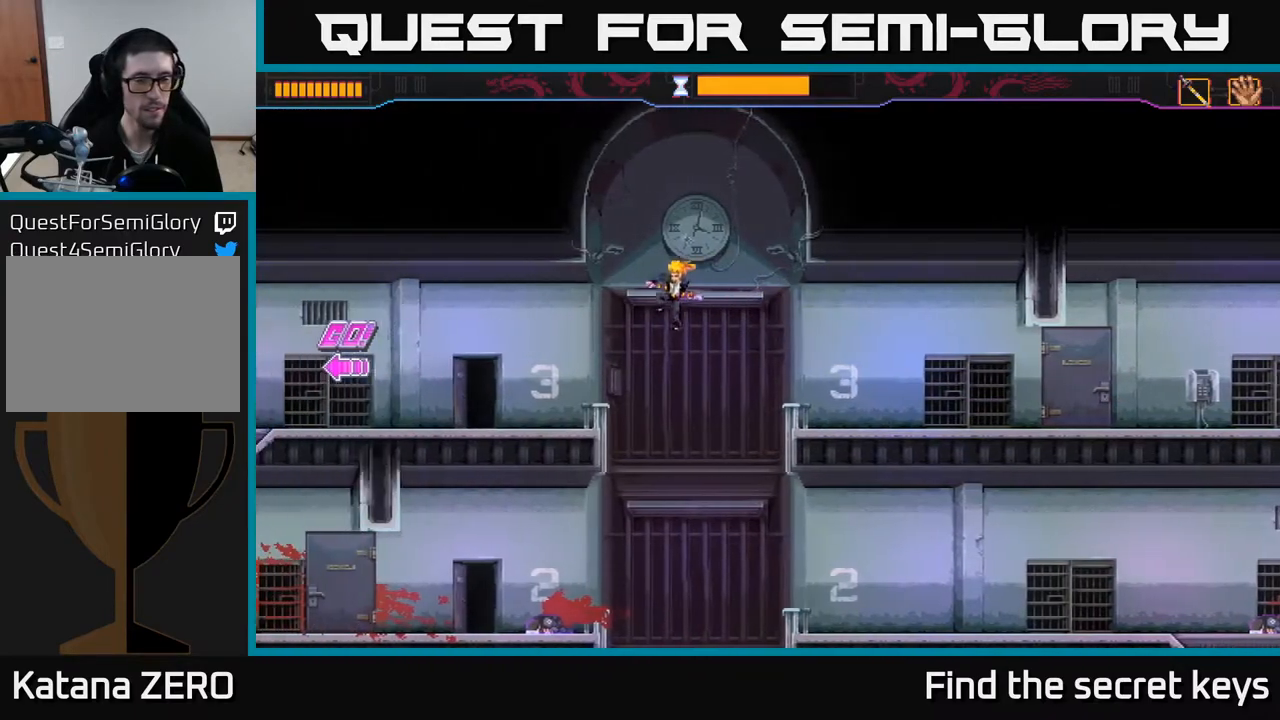
{"buttons": [], "left_stick": "left", "right_stick": "center", "events": [[33, "A", "up"]]}
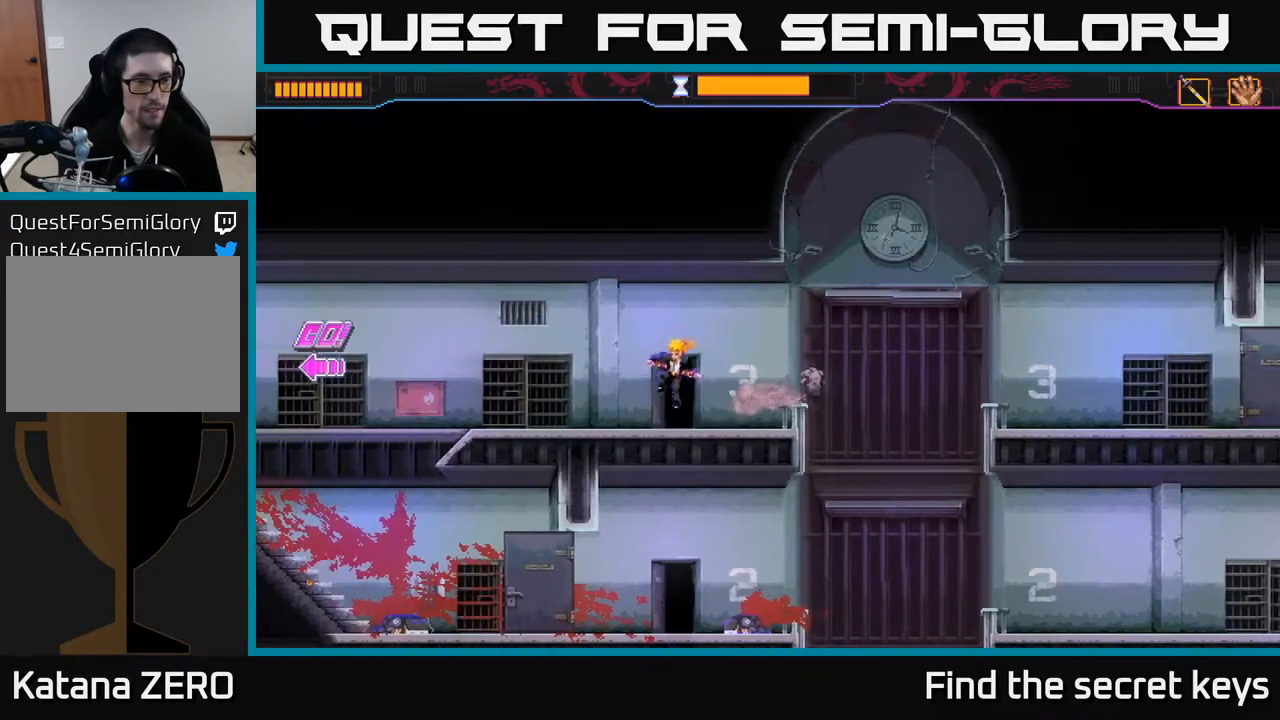
{"buttons": [], "left_stick": "left", "right_stick": "center", "events": [[233, "A", "down"], [300, "A", "up"]]}
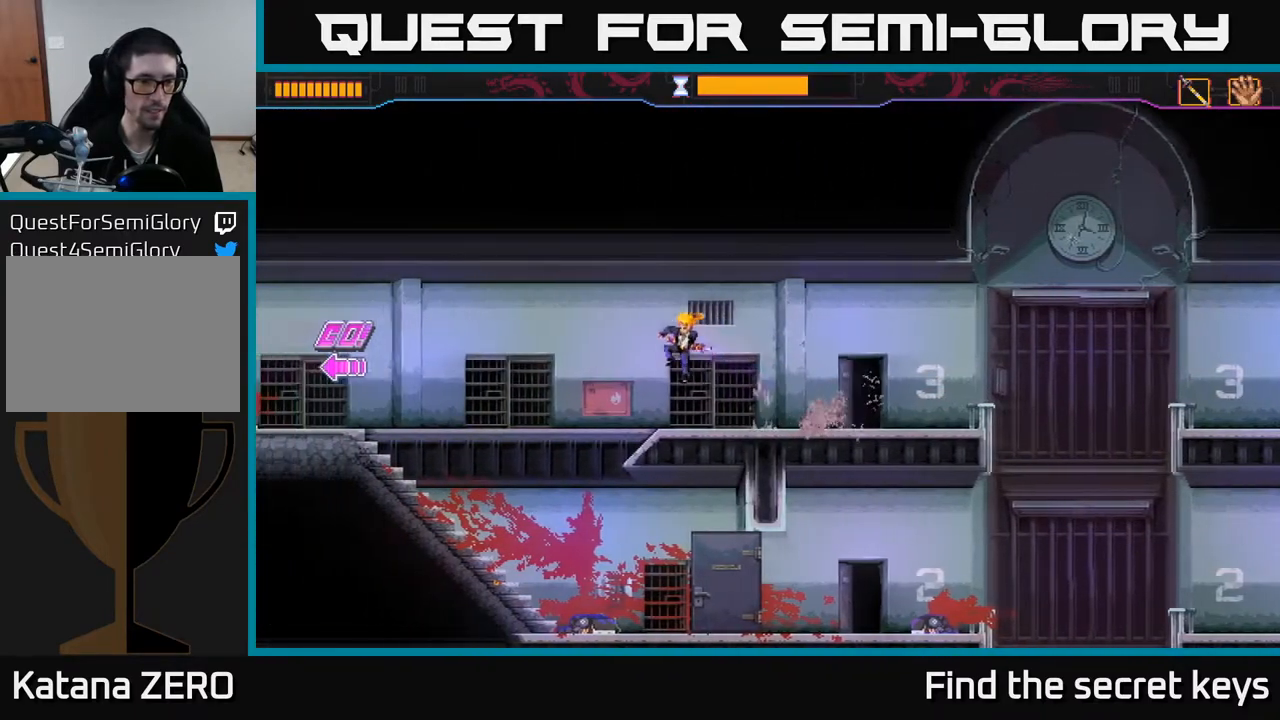
{"buttons": [], "left_stick": "left", "right_stick": "center", "events": [[333, "A", "down"], [400, "A", "up"]]}
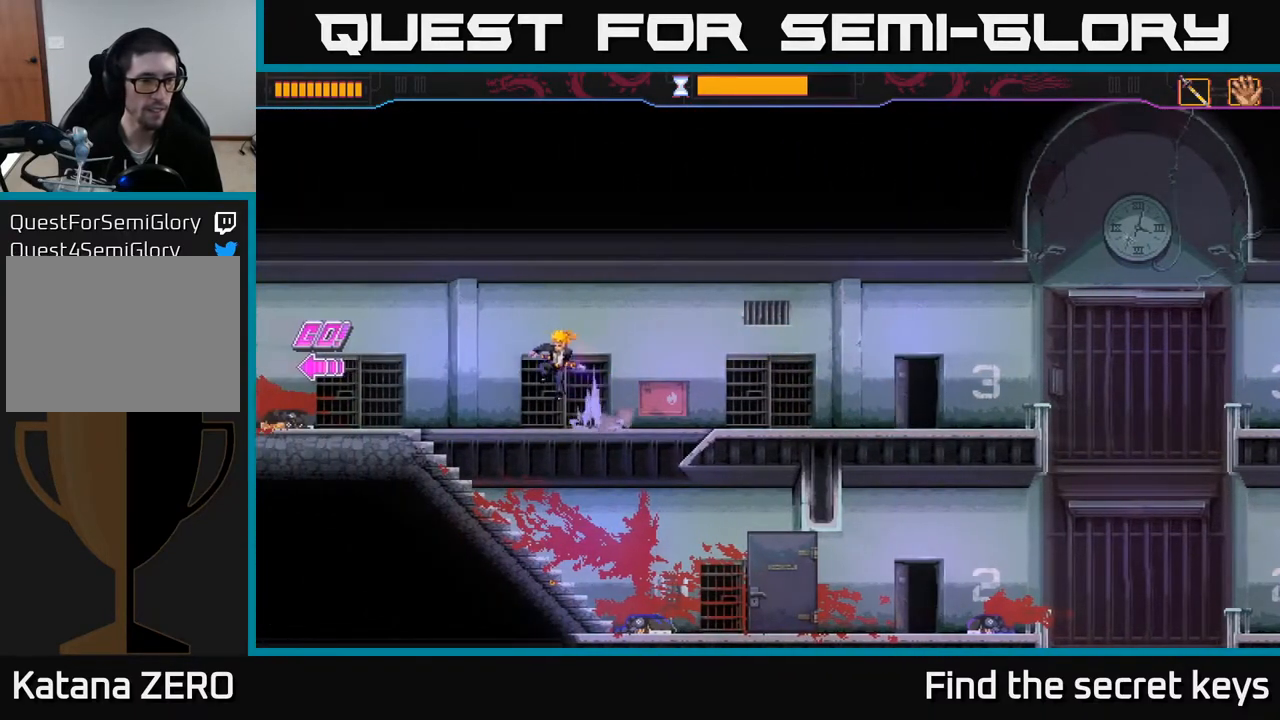
{"buttons": [], "left_stick": "left", "right_stick": "center", "events": []}
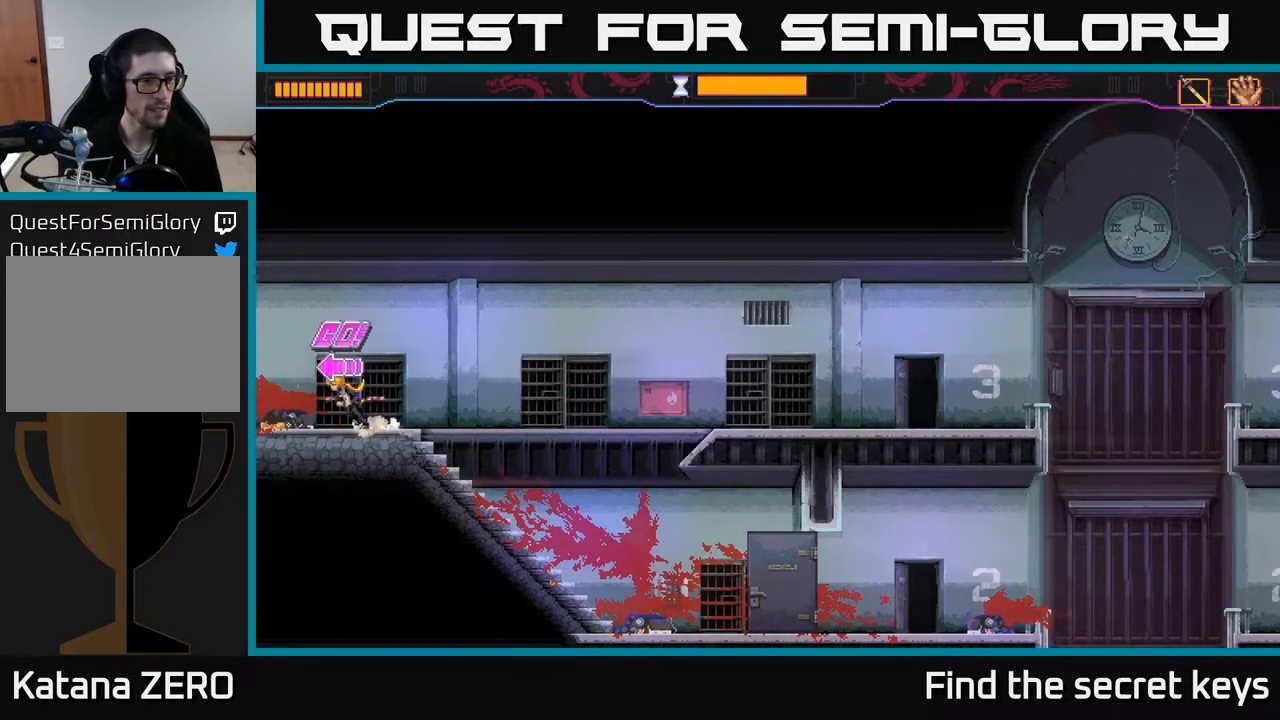
{"buttons": [], "left_stick": "left", "right_stick": "center", "events": []}
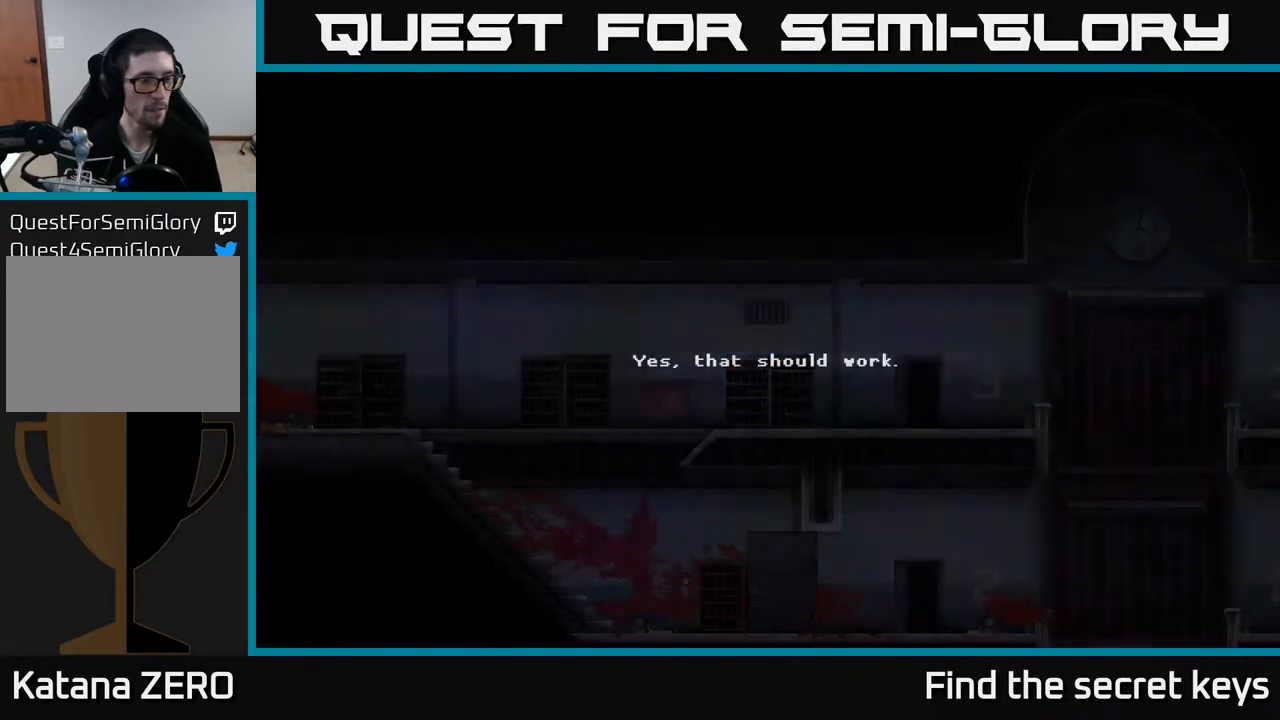
{"buttons": [], "left_stick": "center", "right_stick": "center", "events": [[233, "A", "down"], [333, "A", "up"], [350, "left_stick", "center"], [433, "A", "down"], [500, "A", "up"]]}
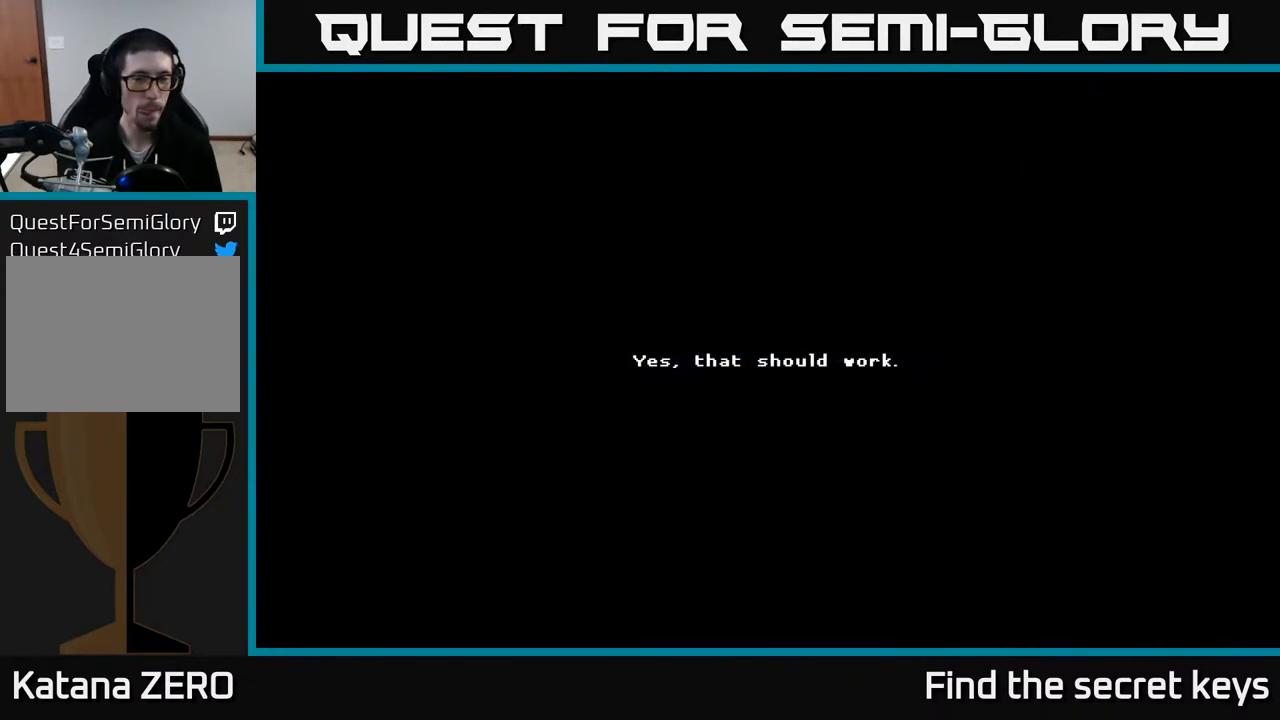
{"buttons": ["A"], "left_stick": "center", "right_stick": "center", "events": [[100, "A", "down"], [167, "A", "up"], [283, "A", "down"], [400, "A", "up"], [500, "A", "down"]]}
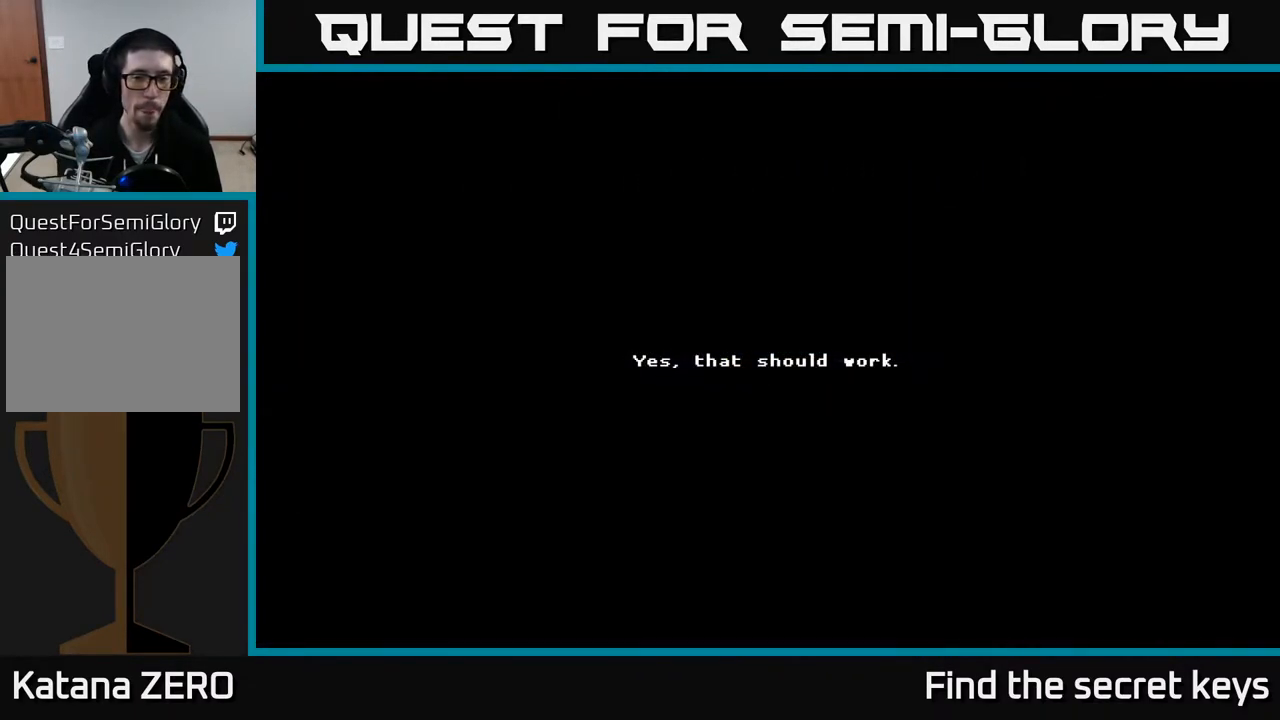
{"buttons": ["X"], "left_stick": "center", "right_stick": "center", "events": [[100, "A", "up"], [183, "A", "down"], [200, "X", "down"], [350, "X", "up"], [417, "A", "up"], [450, "X", "down"]]}